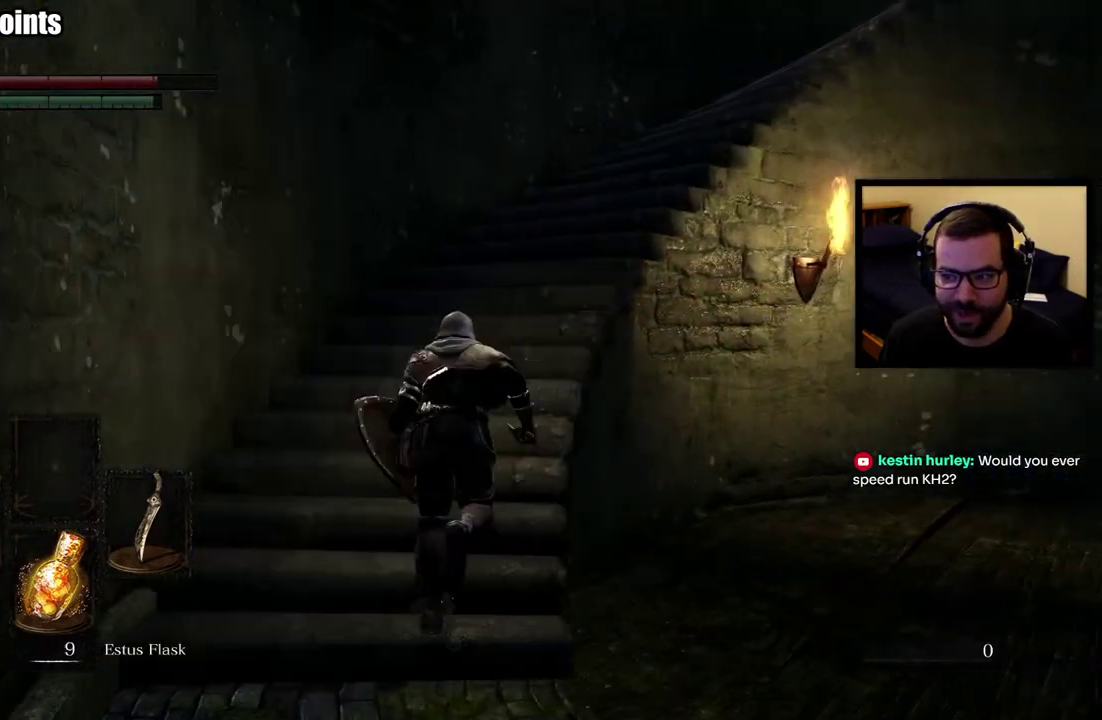
Gameplay with a controller (PlayStation layout); each line is a JSON object with the inputs held at the frame after it. "events" lists button and stick changes between this image and that frame as [ms after this image, input, new state], when the widget could be followed in between. This overlay highlights the sticks when they move; stick clicks (L3 R3) are not distinguishable.
{"buttons": ["CIRCLE"], "left_stick": "up", "right_stick": "right", "events": [[117, "right_stick", "right"], [267, "right_stick", "center"], [483, "right_stick", "right"]]}
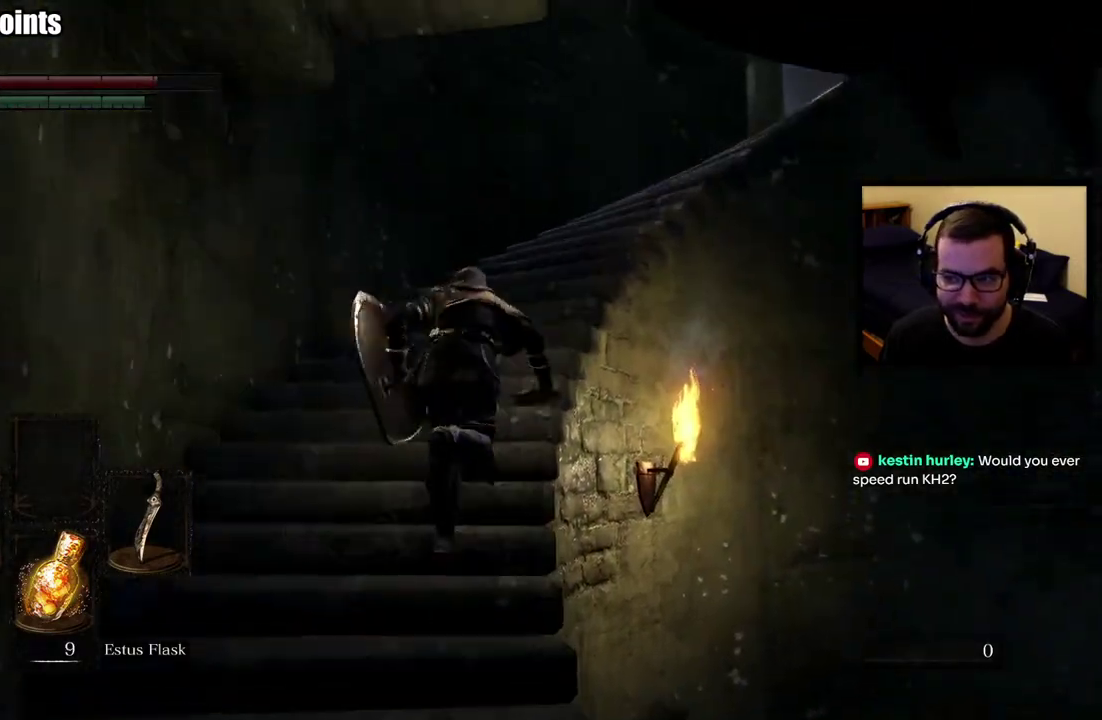
{"buttons": ["CIRCLE"], "left_stick": "up", "right_stick": "center", "events": [[150, "right_stick", "center"]]}
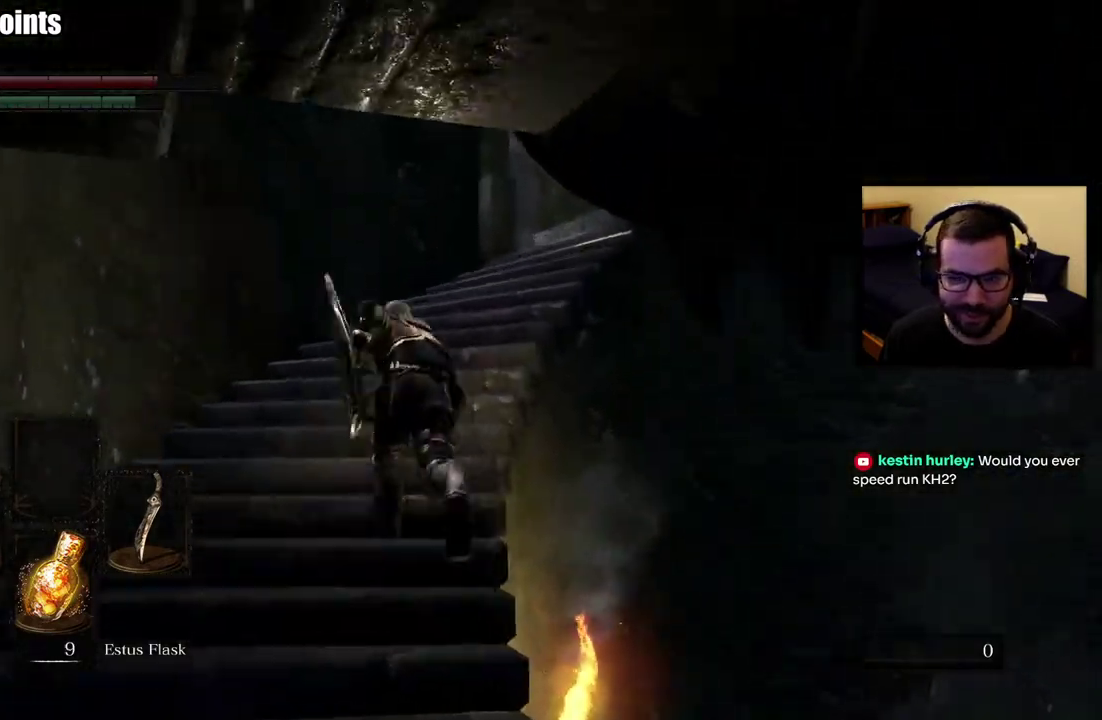
{"buttons": ["CIRCLE"], "left_stick": "up", "right_stick": "center", "events": [[183, "right_stick", "right"], [300, "left_stick", "up-left"], [333, "right_stick", "center"], [417, "left_stick", "up"]]}
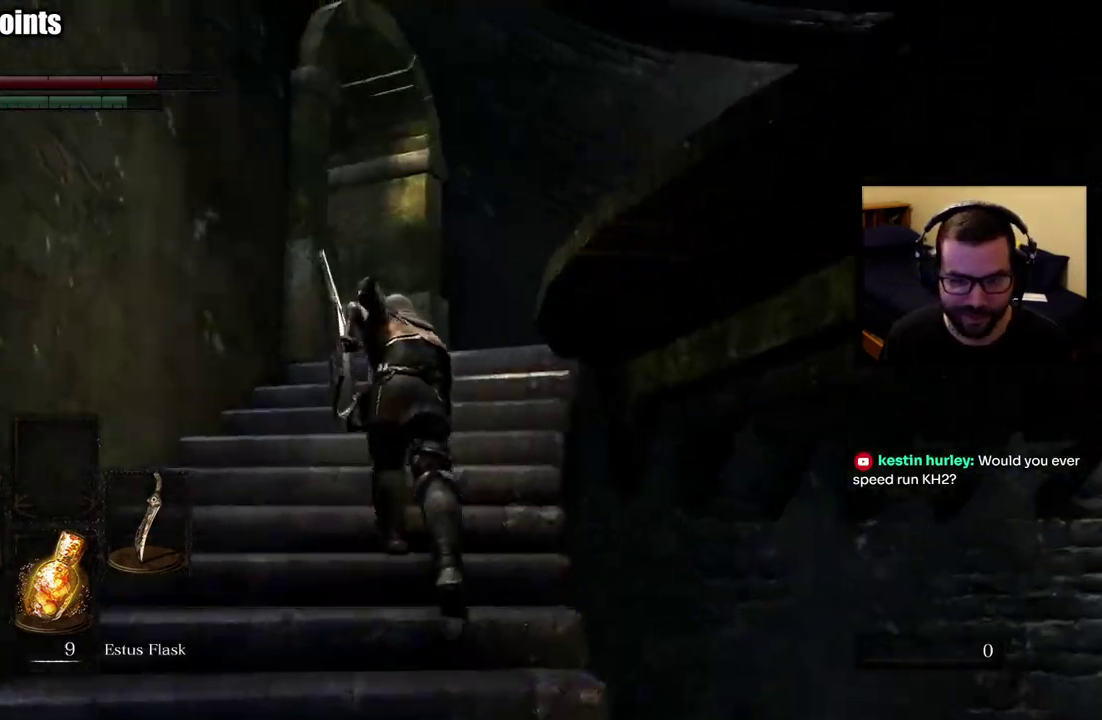
{"buttons": ["CIRCLE"], "left_stick": "up", "right_stick": "right", "events": [[133, "right_stick", "down"], [317, "right_stick", "down-right"], [467, "right_stick", "right"]]}
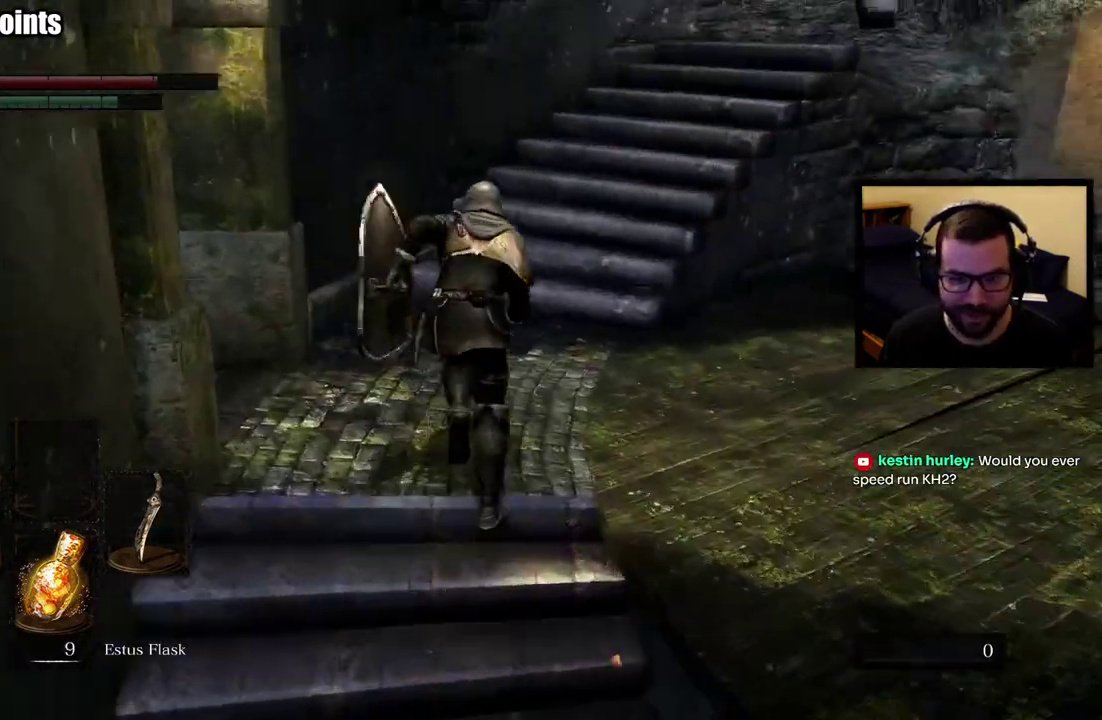
{"buttons": ["CIRCLE"], "left_stick": "up", "right_stick": "right", "events": [[33, "right_stick", "center"], [217, "right_stick", "right"], [317, "right_stick", "center"], [500, "right_stick", "right"]]}
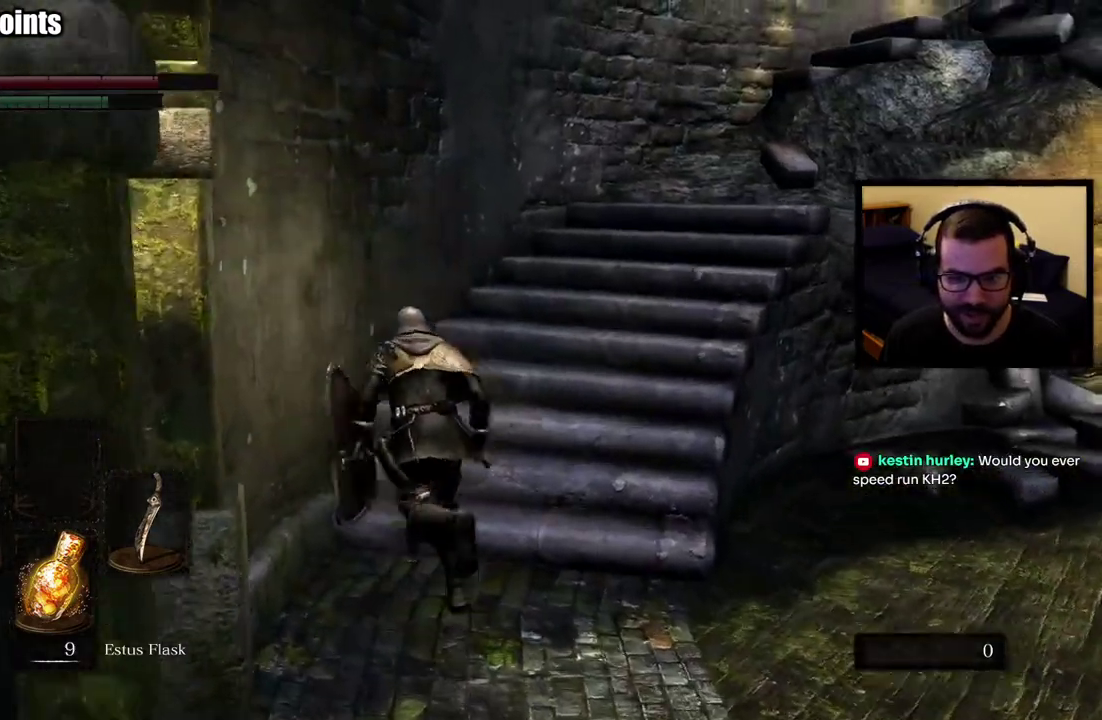
{"buttons": ["CIRCLE"], "left_stick": "up", "right_stick": "right", "events": [[183, "right_stick", "center"], [433, "right_stick", "right"]]}
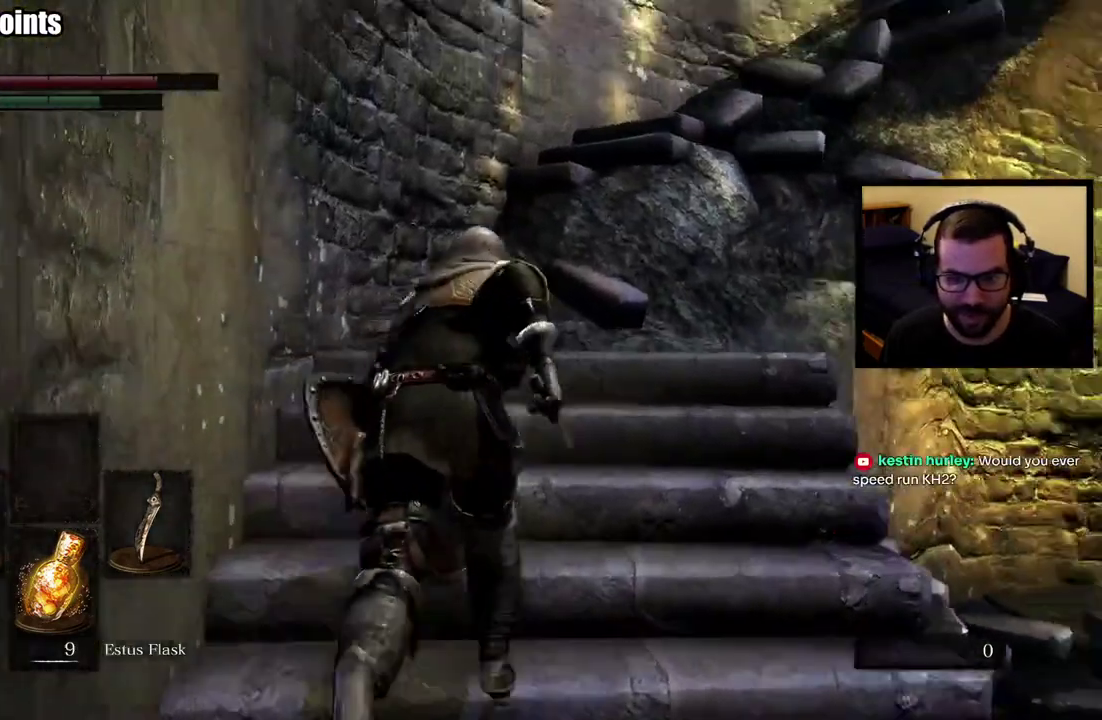
{"buttons": [], "left_stick": "center", "right_stick": "right", "events": [[100, "right_stick", "center"], [217, "CIRCLE", "up"], [217, "left_stick", "center"], [233, "right_stick", "right"]]}
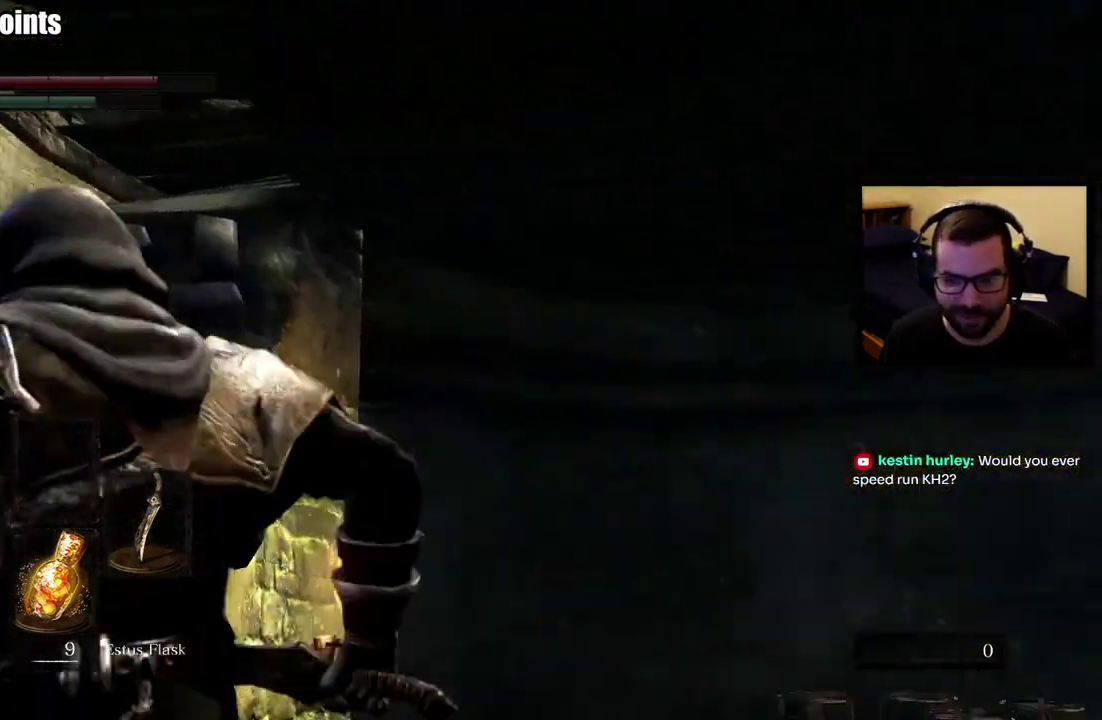
{"buttons": [], "left_stick": "up-left", "right_stick": "center", "events": [[33, "right_stick", "up-left"], [100, "right_stick", "down-right"], [150, "left_stick", "up-right"], [183, "right_stick", "up-left"], [233, "right_stick", "down-right"], [300, "right_stick", "center"], [367, "left_stick", "up"], [500, "left_stick", "up-left"]]}
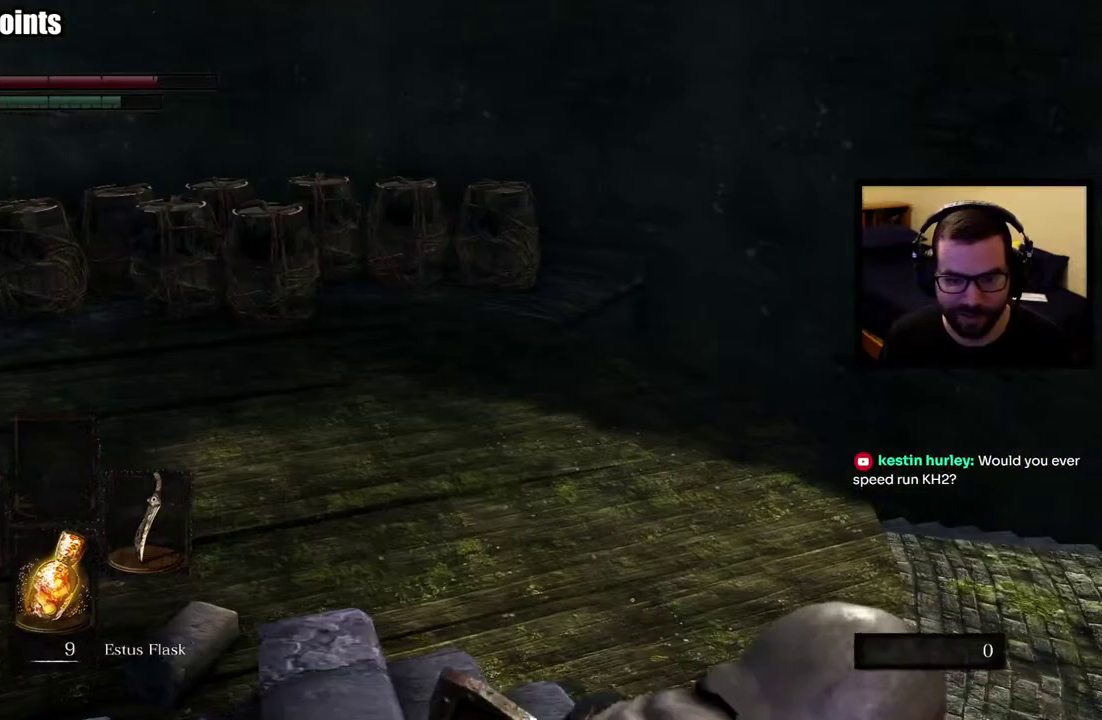
{"buttons": [], "left_stick": "up", "right_stick": "center", "events": [[50, "left_stick", "up"], [250, "right_stick", "right"], [450, "right_stick", "center"]]}
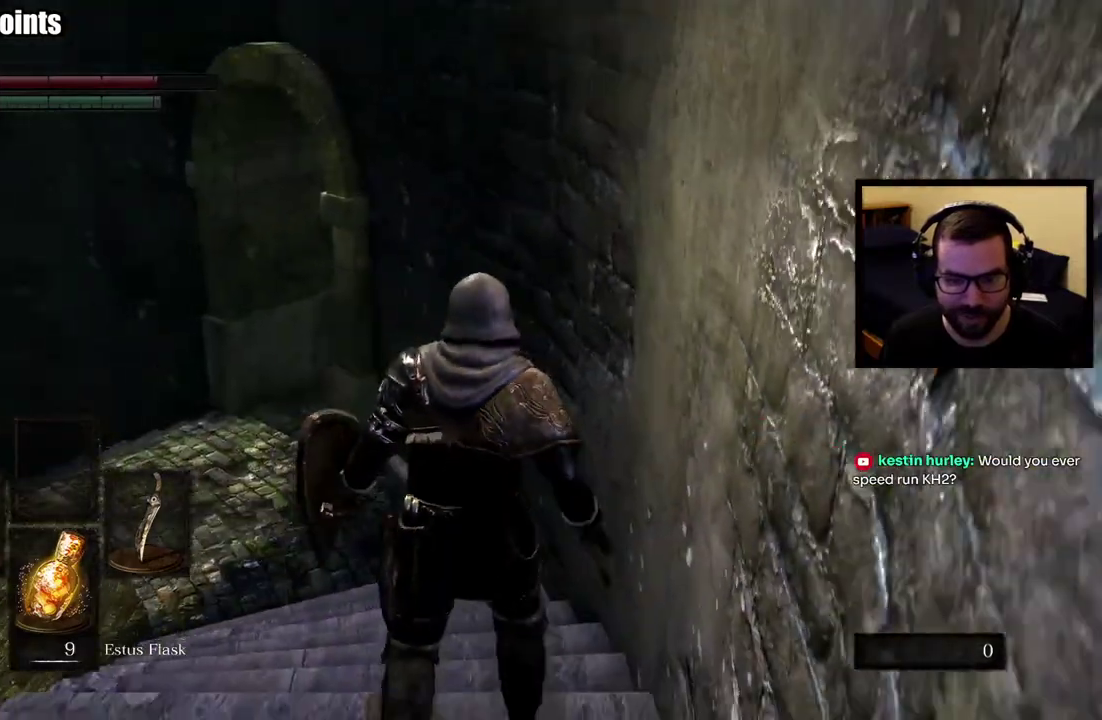
{"buttons": [], "left_stick": "up-left", "right_stick": "center", "events": [[233, "left_stick", "up-left"]]}
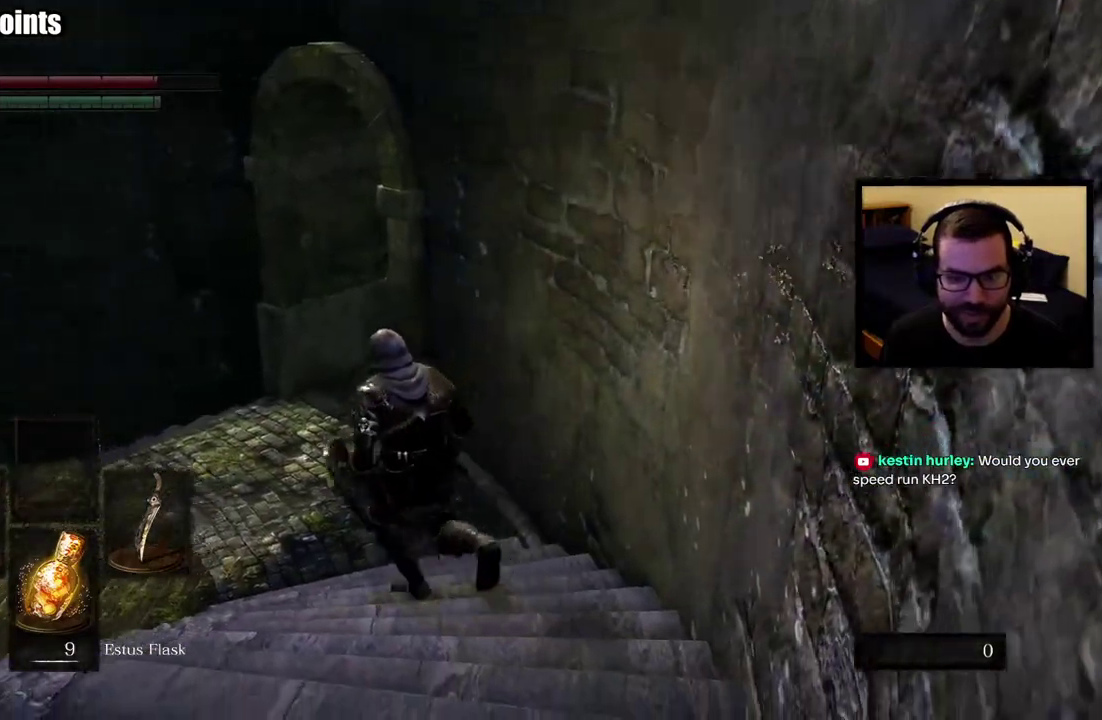
{"buttons": ["CIRCLE"], "left_stick": "up-left", "right_stick": "right", "events": [[67, "CIRCLE", "down"], [350, "right_stick", "right"]]}
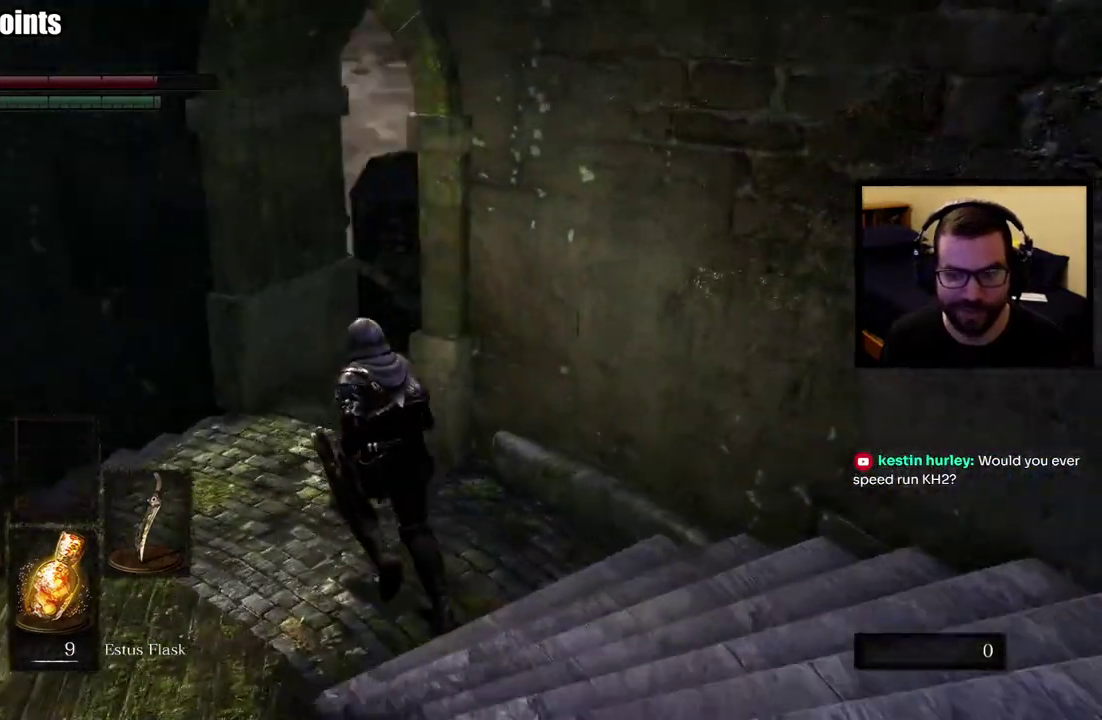
{"buttons": ["CIRCLE"], "left_stick": "up", "right_stick": "center", "events": [[67, "right_stick", "center"], [150, "right_stick", "right"], [317, "right_stick", "center"], [367, "left_stick", "up"]]}
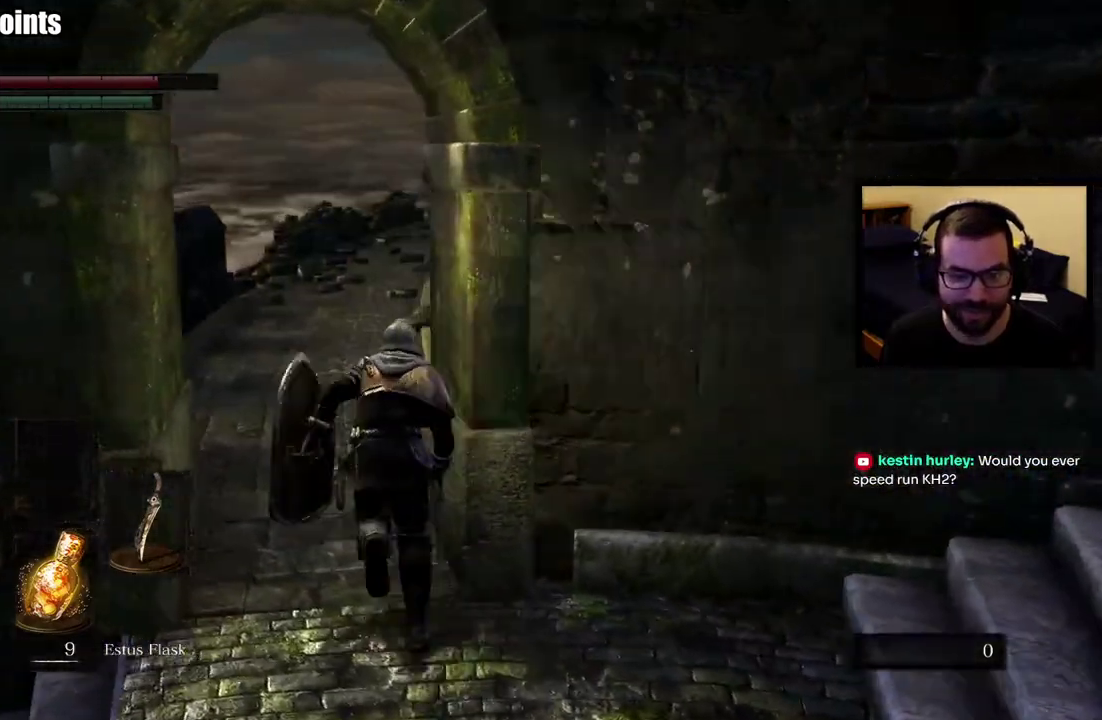
{"buttons": ["CIRCLE"], "left_stick": "up-left", "right_stick": "center", "events": [[117, "left_stick", "up-left"]]}
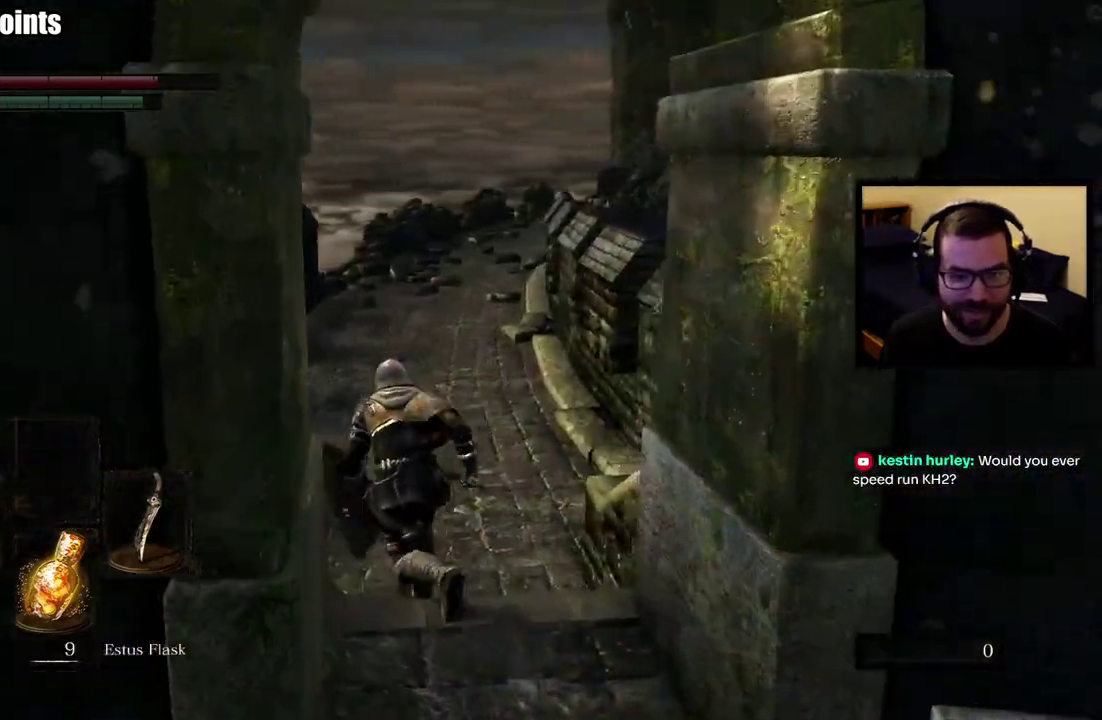
{"buttons": ["CIRCLE"], "left_stick": "up", "right_stick": "center", "events": [[150, "left_stick", "up"]]}
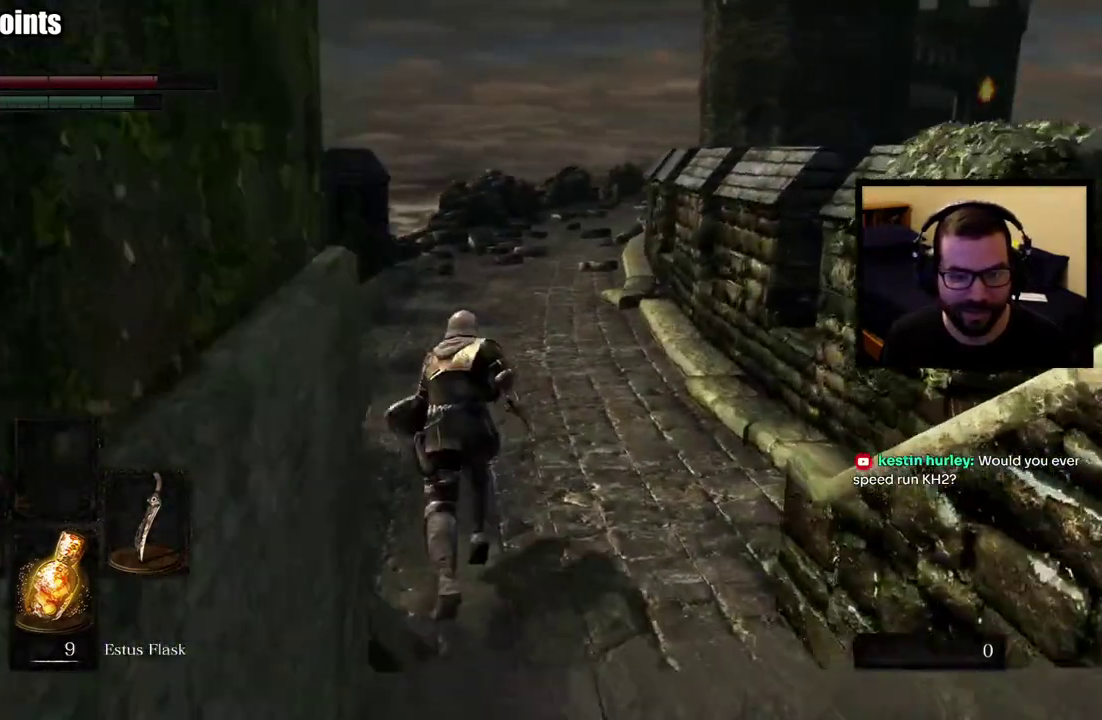
{"buttons": ["CIRCLE"], "left_stick": "up", "right_stick": "center", "events": [[50, "right_stick", "up-right"], [150, "right_stick", "center"]]}
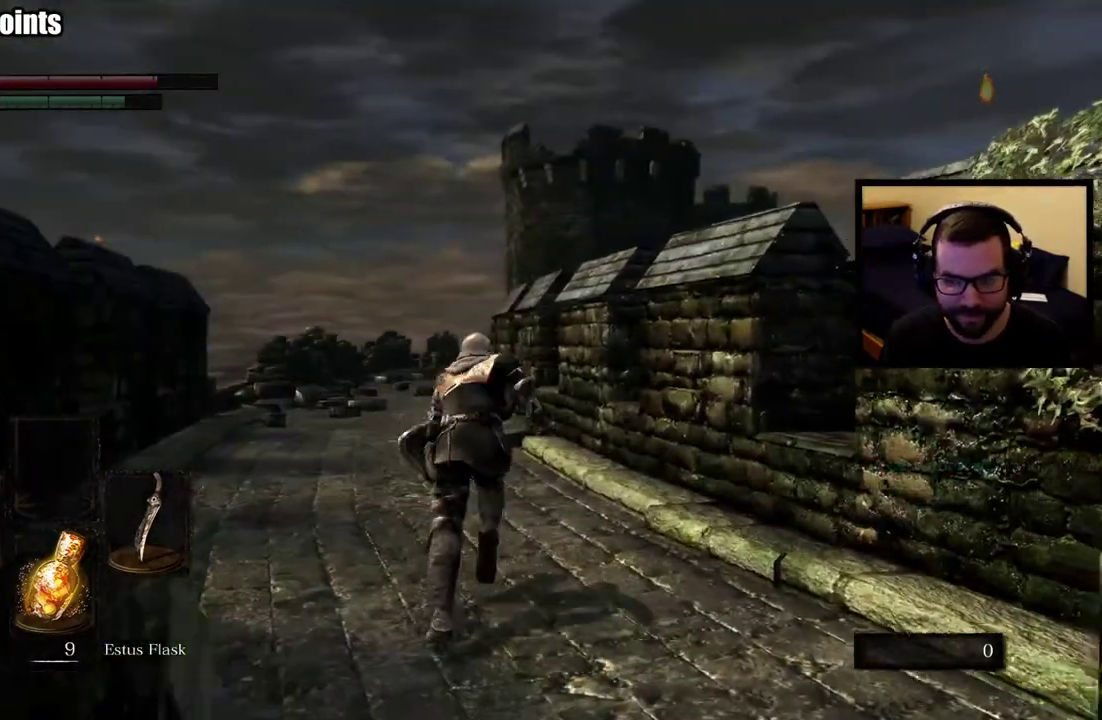
{"buttons": ["CIRCLE"], "left_stick": "up-left", "right_stick": "center", "events": [[450, "left_stick", "up-left"]]}
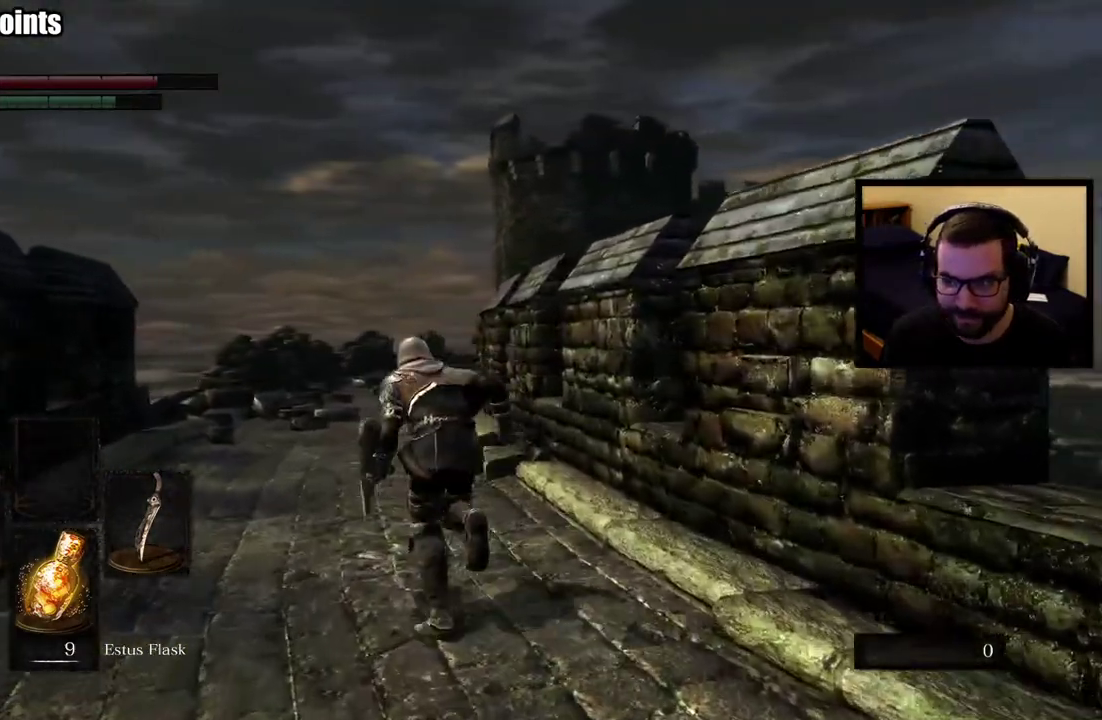
{"buttons": ["CIRCLE"], "left_stick": "up", "right_stick": "center", "events": [[333, "left_stick", "up"]]}
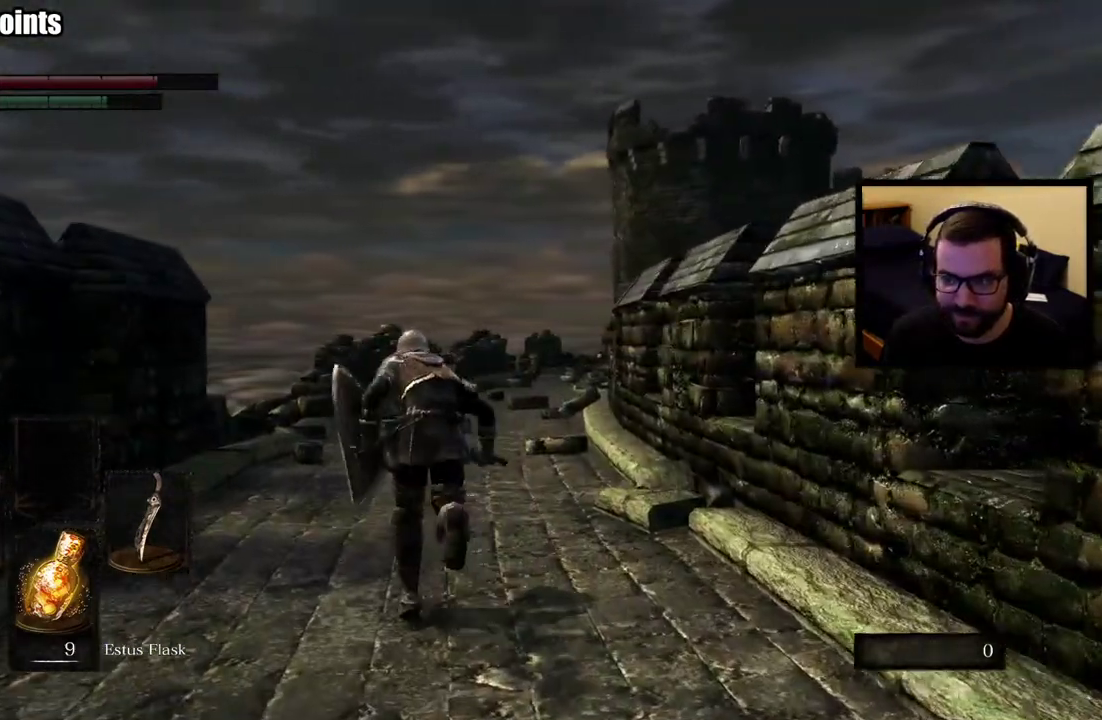
{"buttons": ["CIRCLE"], "left_stick": "up", "right_stick": "right", "events": [[117, "right_stick", "down"], [233, "right_stick", "center"], [450, "right_stick", "right"]]}
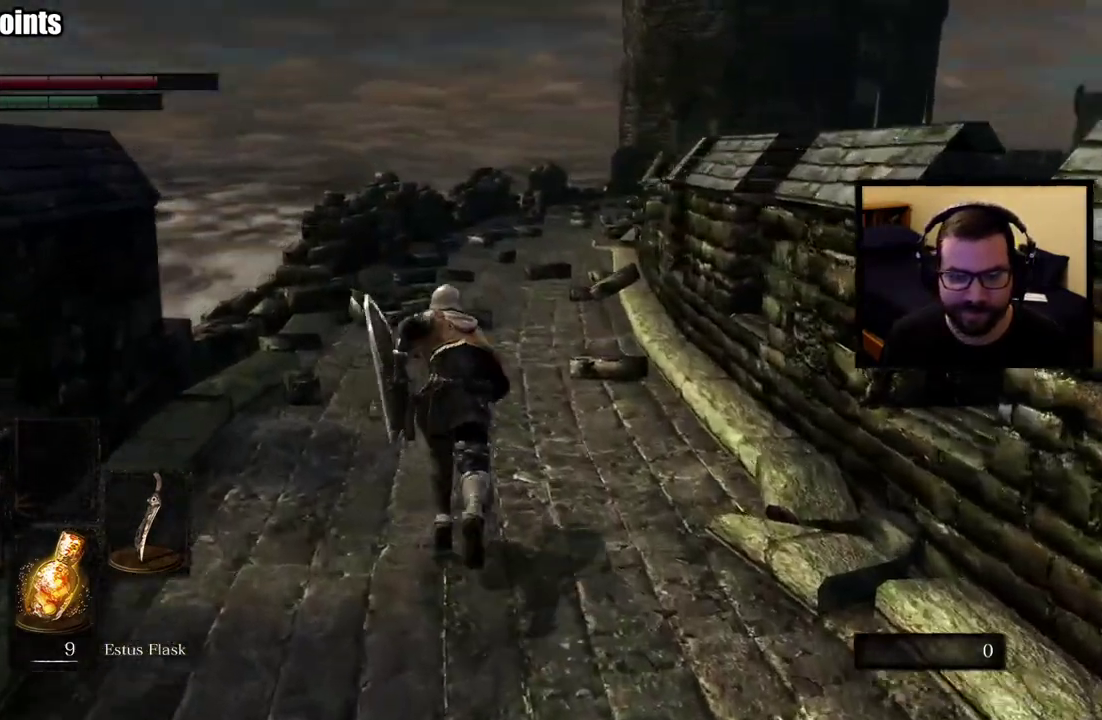
{"buttons": ["CIRCLE"], "left_stick": "up", "right_stick": "center", "events": [[67, "right_stick", "center"]]}
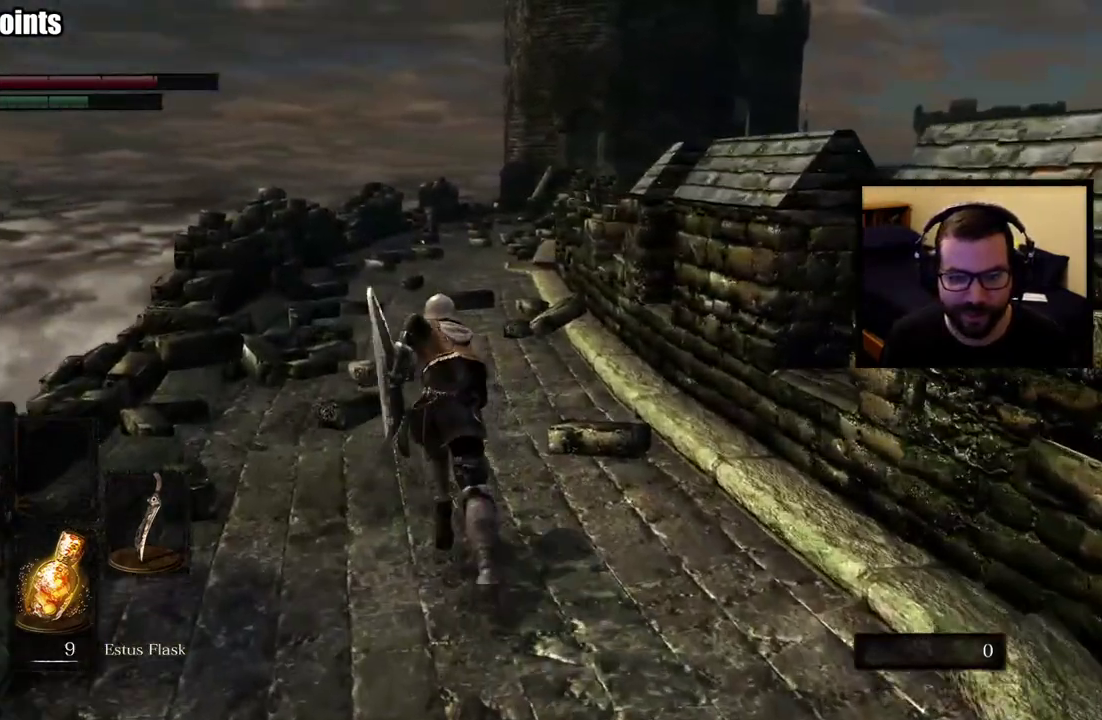
{"buttons": ["CIRCLE"], "left_stick": "up", "right_stick": "center", "events": []}
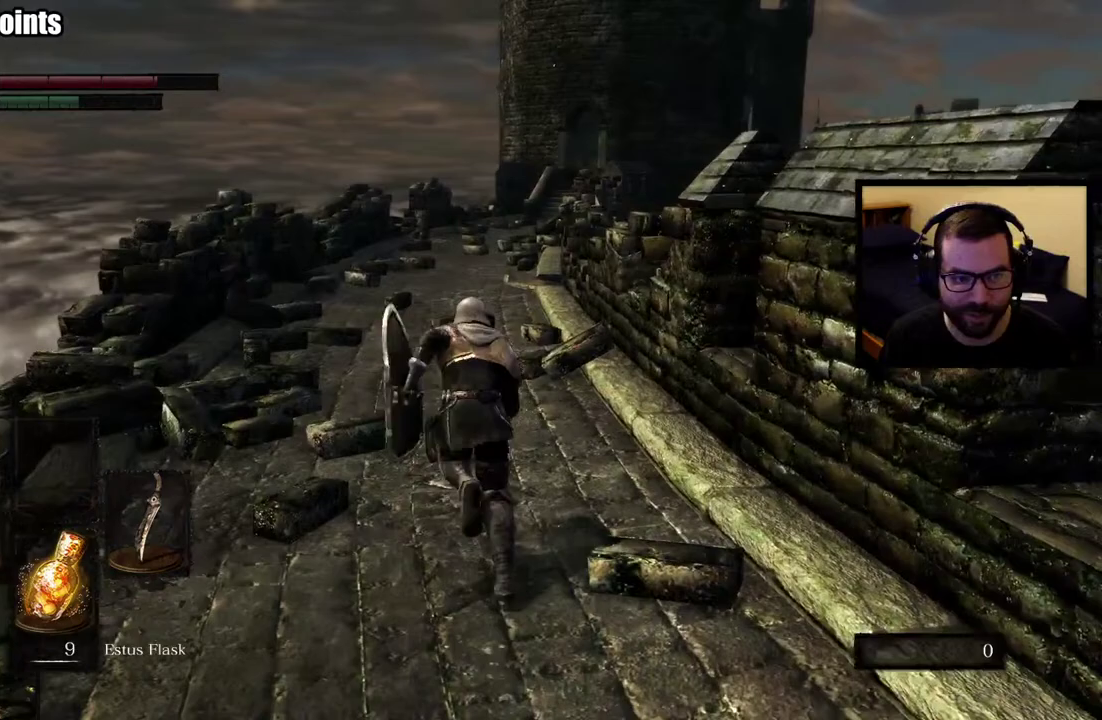
{"buttons": ["CIRCLE"], "left_stick": "up", "right_stick": "center", "events": []}
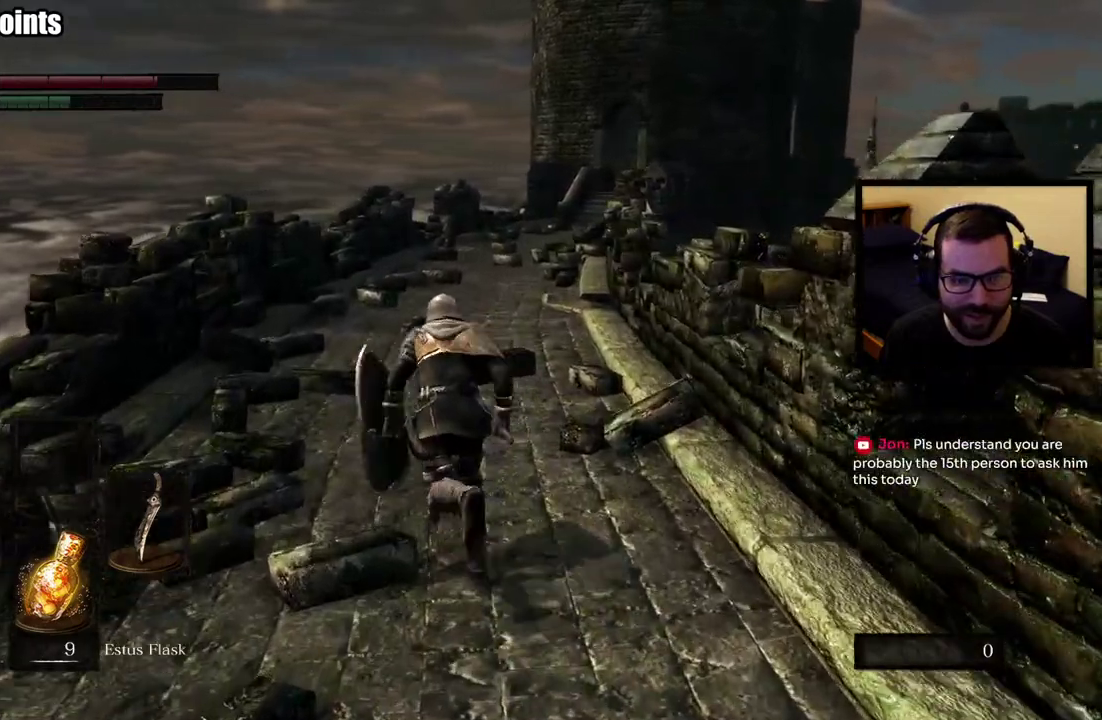
{"buttons": ["CIRCLE"], "left_stick": "up", "right_stick": "right", "events": [[383, "right_stick", "right"]]}
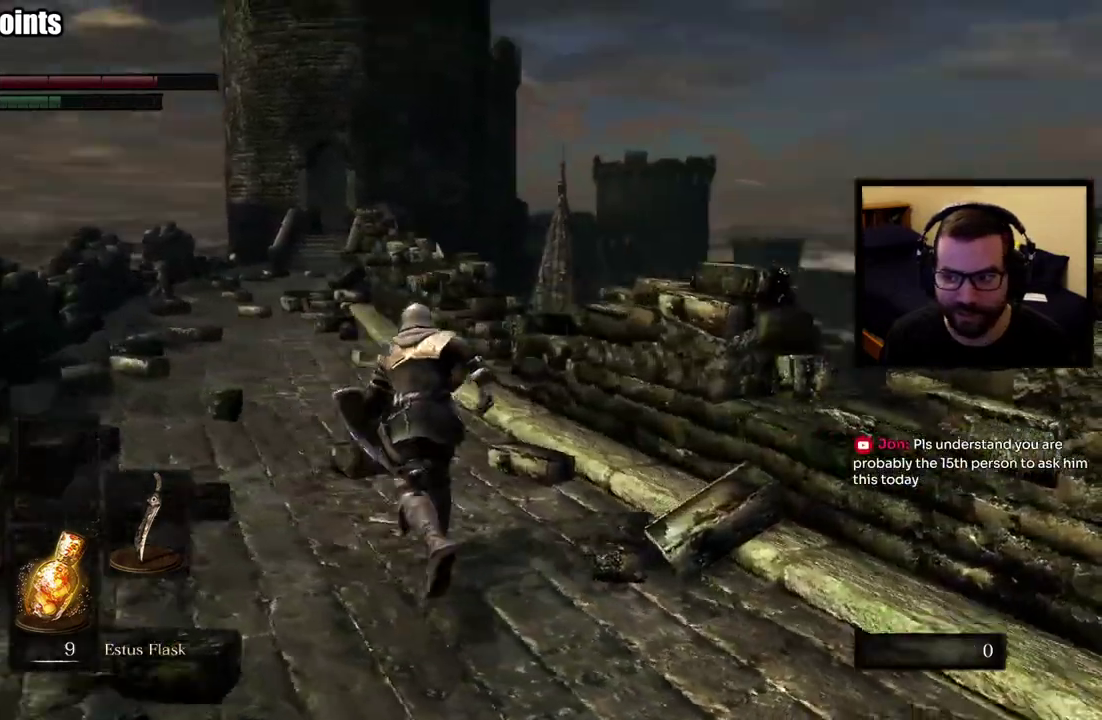
{"buttons": ["CIRCLE"], "left_stick": "up-left", "right_stick": "center", "events": [[17, "right_stick", "center"], [267, "left_stick", "up-left"]]}
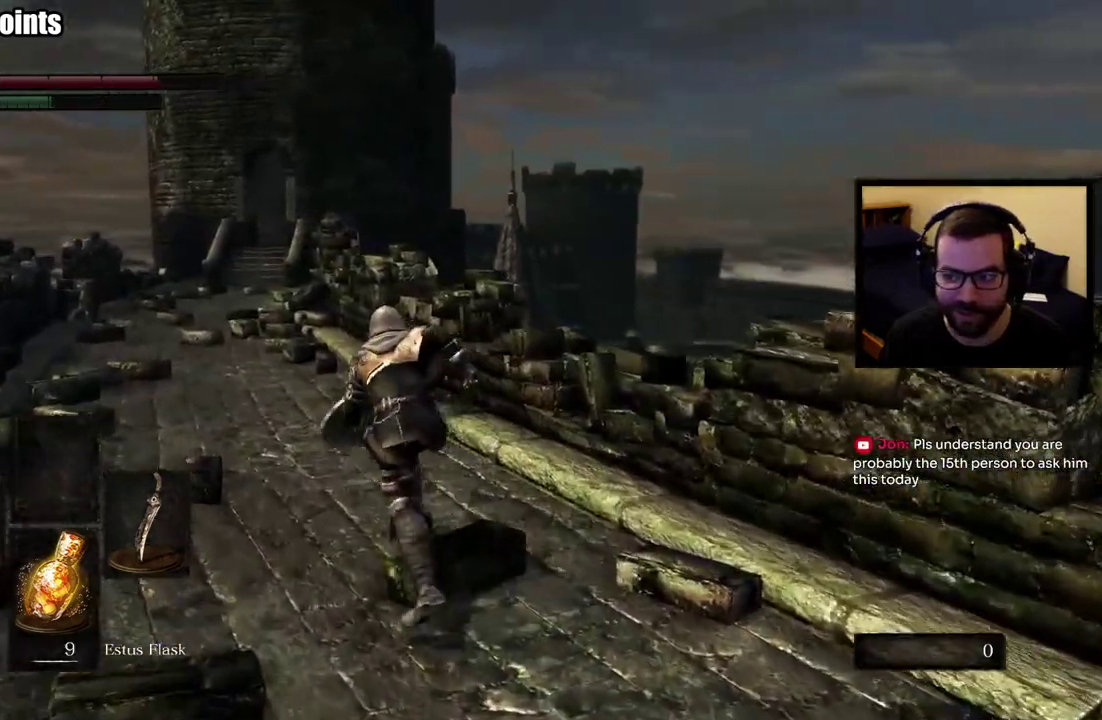
{"buttons": ["CIRCLE"], "left_stick": "up", "right_stick": "center", "events": [[33, "right_stick", "left"], [183, "right_stick", "center"], [200, "left_stick", "up"]]}
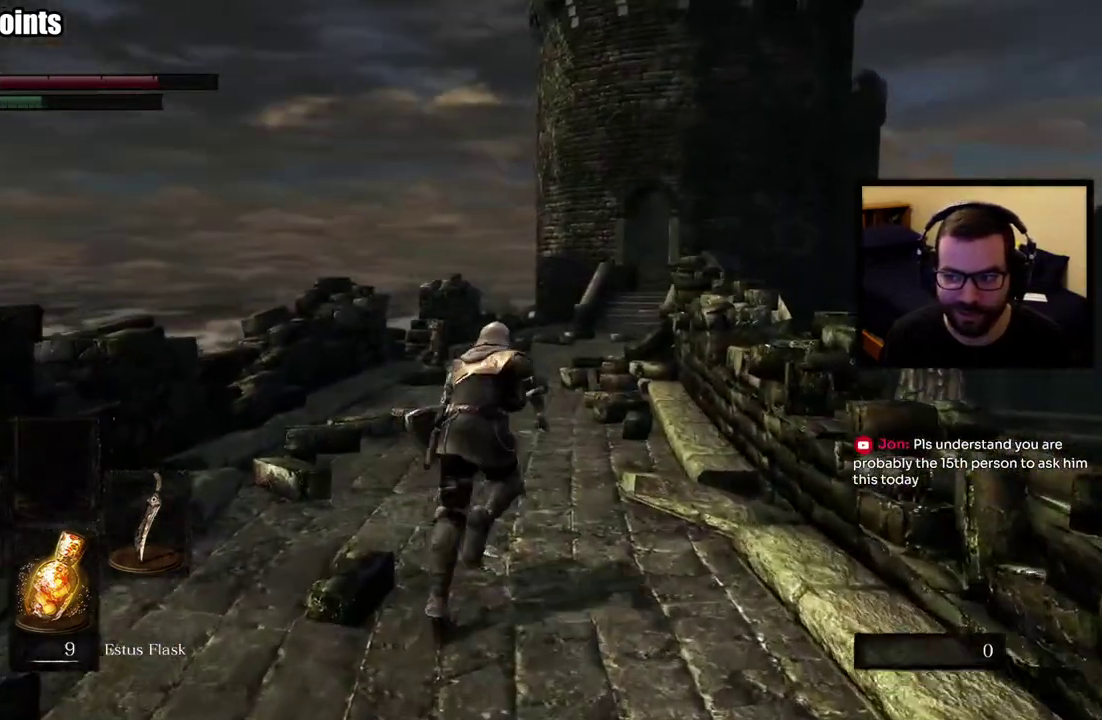
{"buttons": ["CIRCLE"], "left_stick": "up", "right_stick": "center", "events": []}
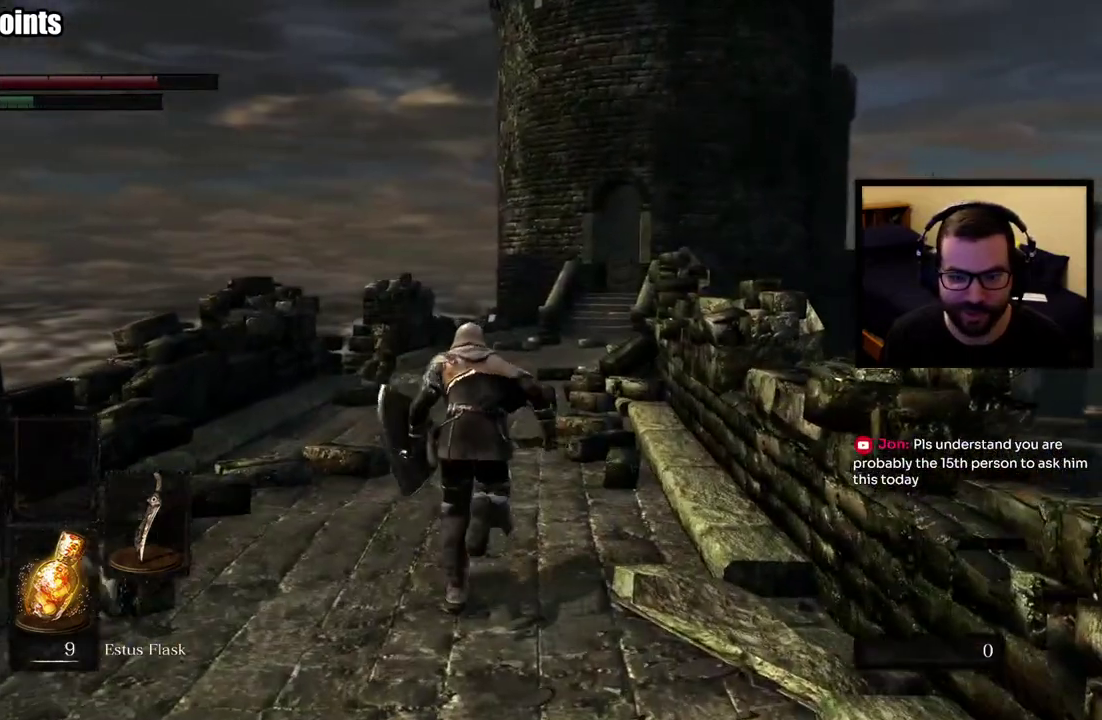
{"buttons": [], "left_stick": "up", "right_stick": "center", "events": [[433, "CIRCLE", "up"]]}
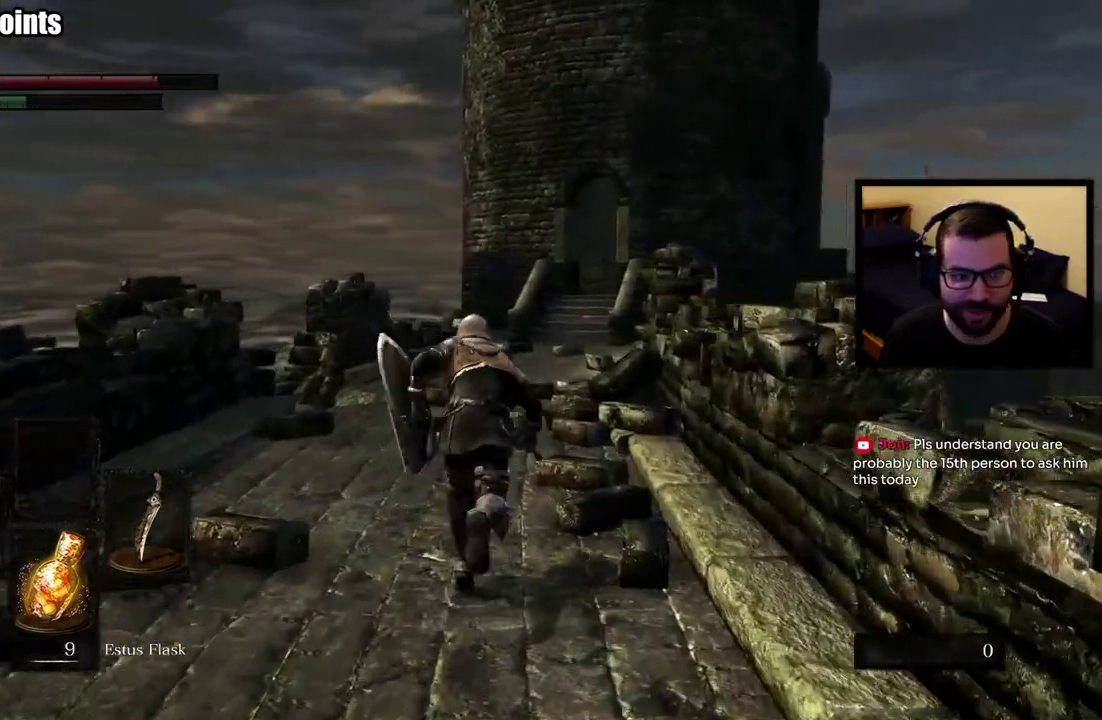
{"buttons": [], "left_stick": "up", "right_stick": "center", "events": []}
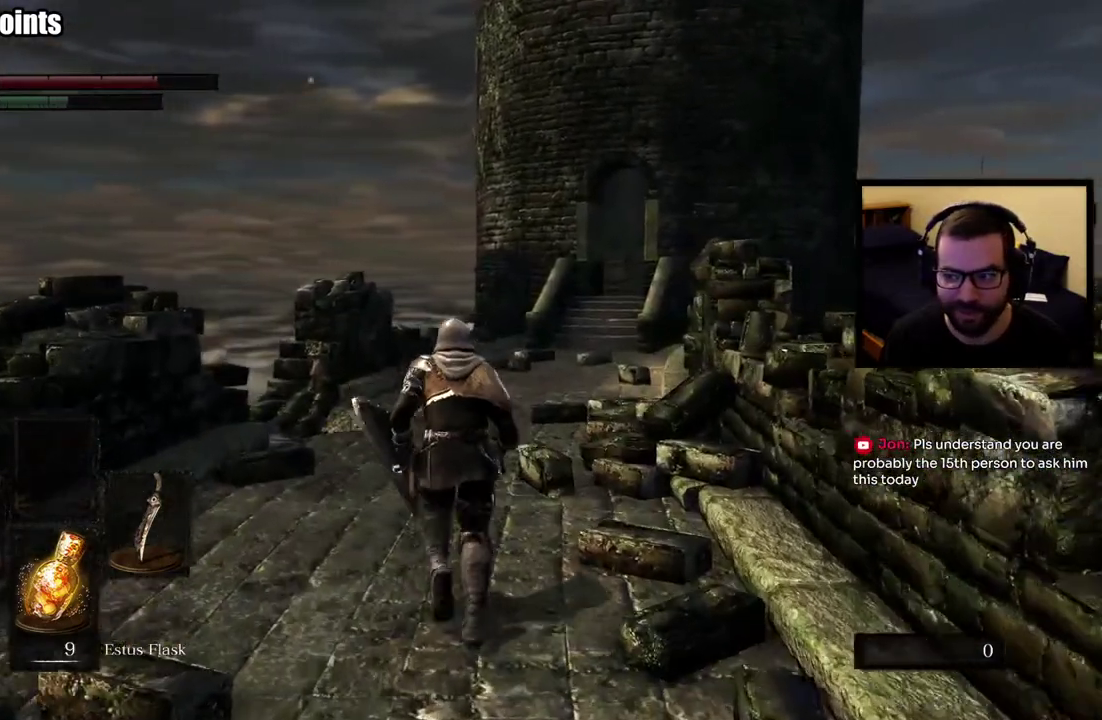
{"buttons": [], "left_stick": "up", "right_stick": "center", "events": []}